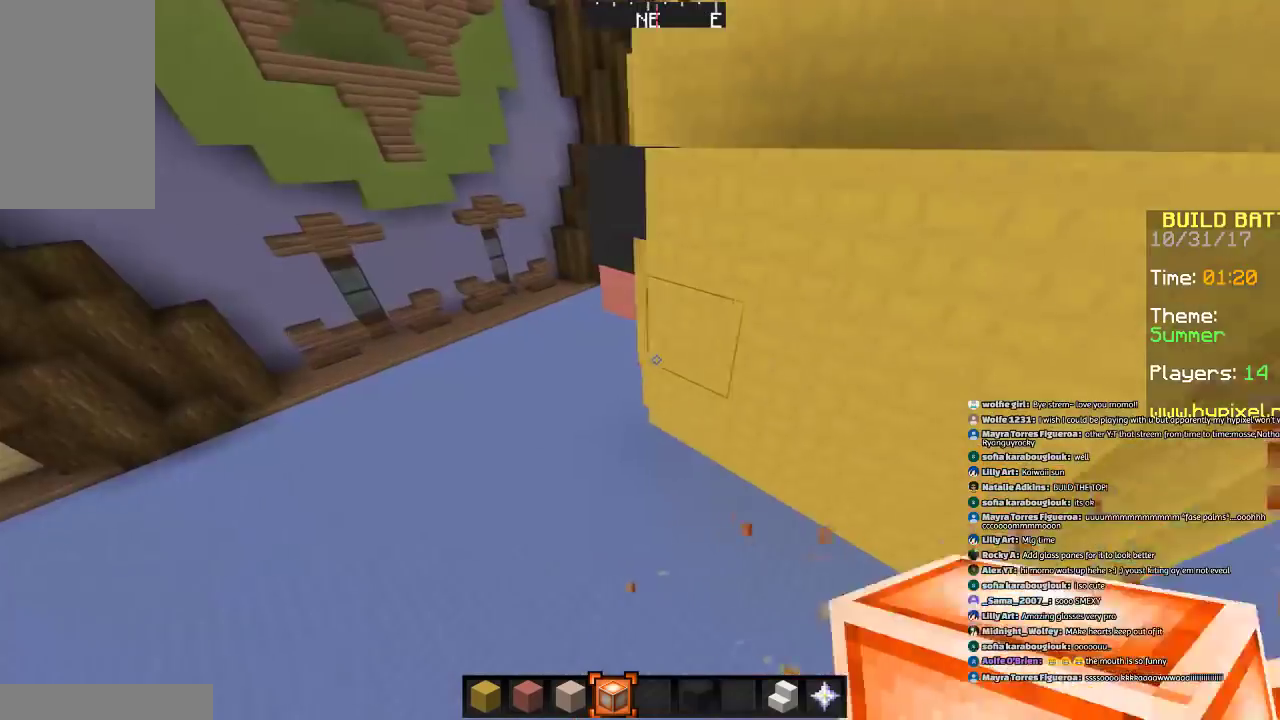
Gameplay with keyboard and mouse; each line is a JSON object with the keys and mouse buttons held at the frame after it. "events" lists presses ("down") and releases ("up") of "a", "d", "s", "space", "w", "mouse_left" and "mouse_right" between this image and that frame as [ms after this image, input, new state], when the widget could be followed in between. "mouse_left", "mouse_right" = the "left", "right" buttons of the "mouse" list. No other keys are recorded. Fast repeated clicks can show as one long hold. Mouse movement is not recorded.
{"keys": ["a", "w"], "mouse": [], "events": [[200, "a", "up"], [233, "w", "down"], [500, "a", "down"]]}
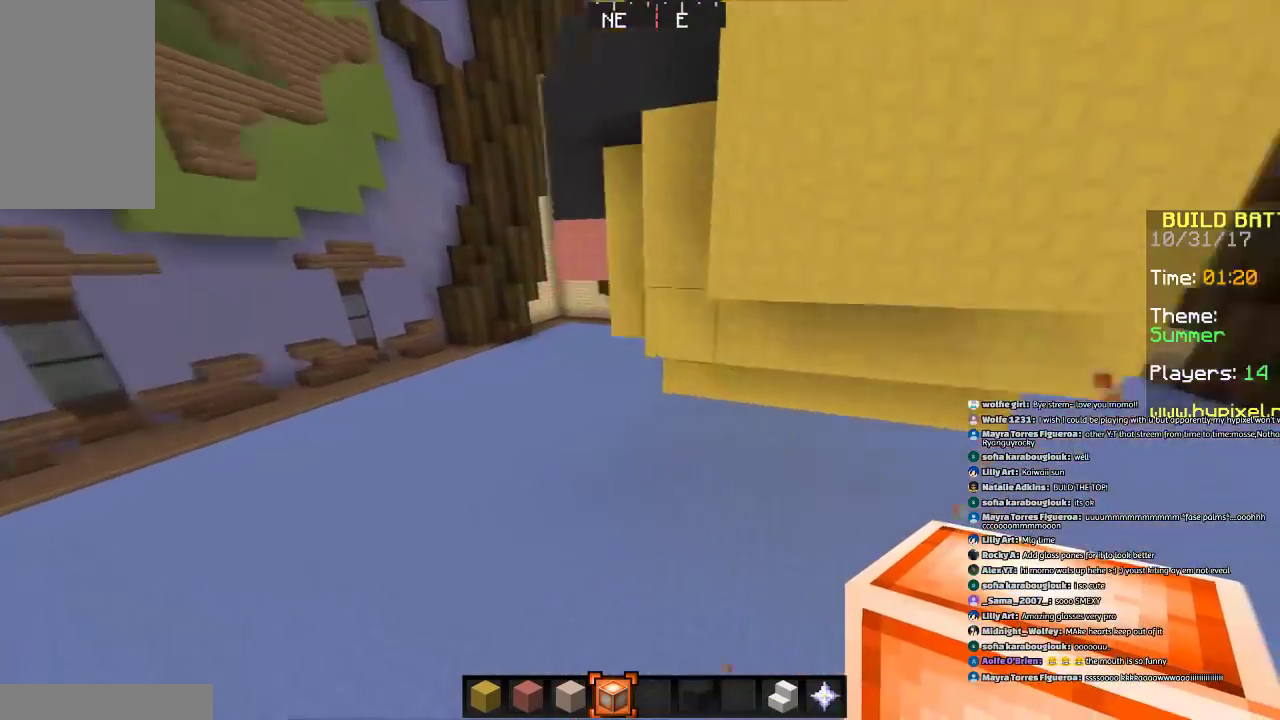
{"keys": [], "mouse": [], "events": [[267, "a", "up"], [267, "w", "up"], [367, "mouse_right", "down"], [467, "mouse_right", "up"]]}
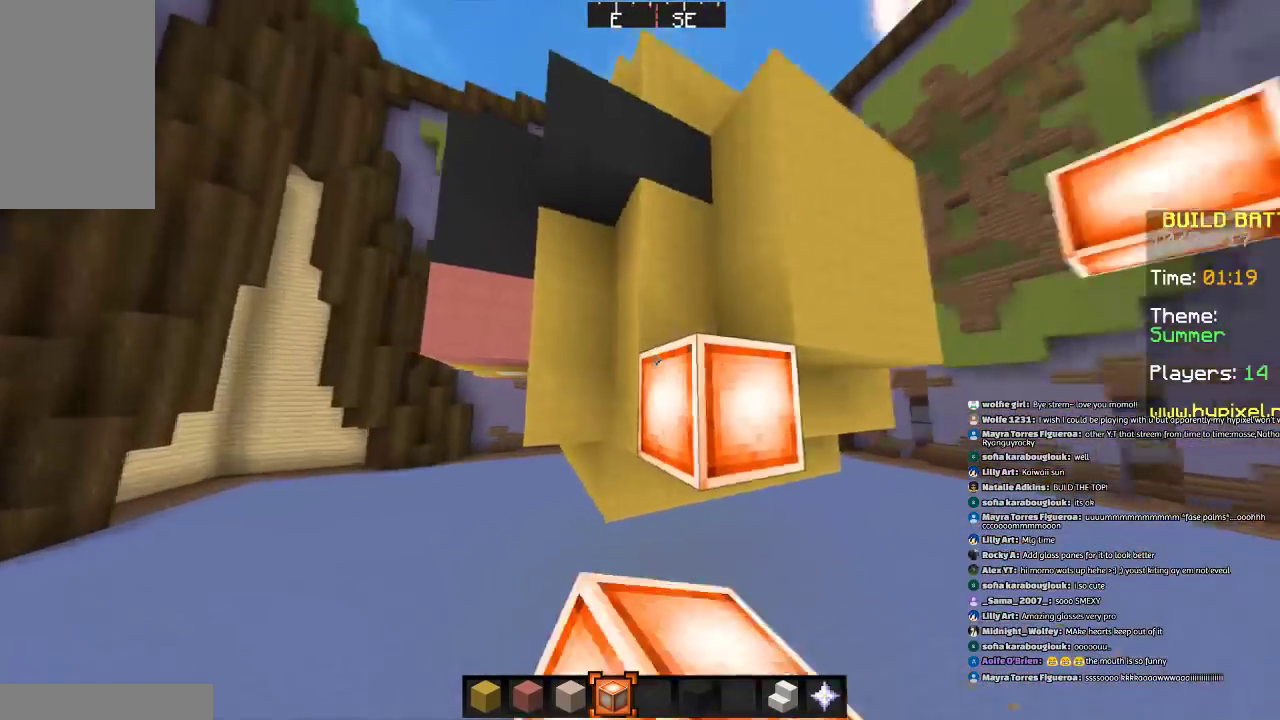
{"keys": [], "mouse": [], "events": [[166, "d", "down"], [267, "d", "up"]]}
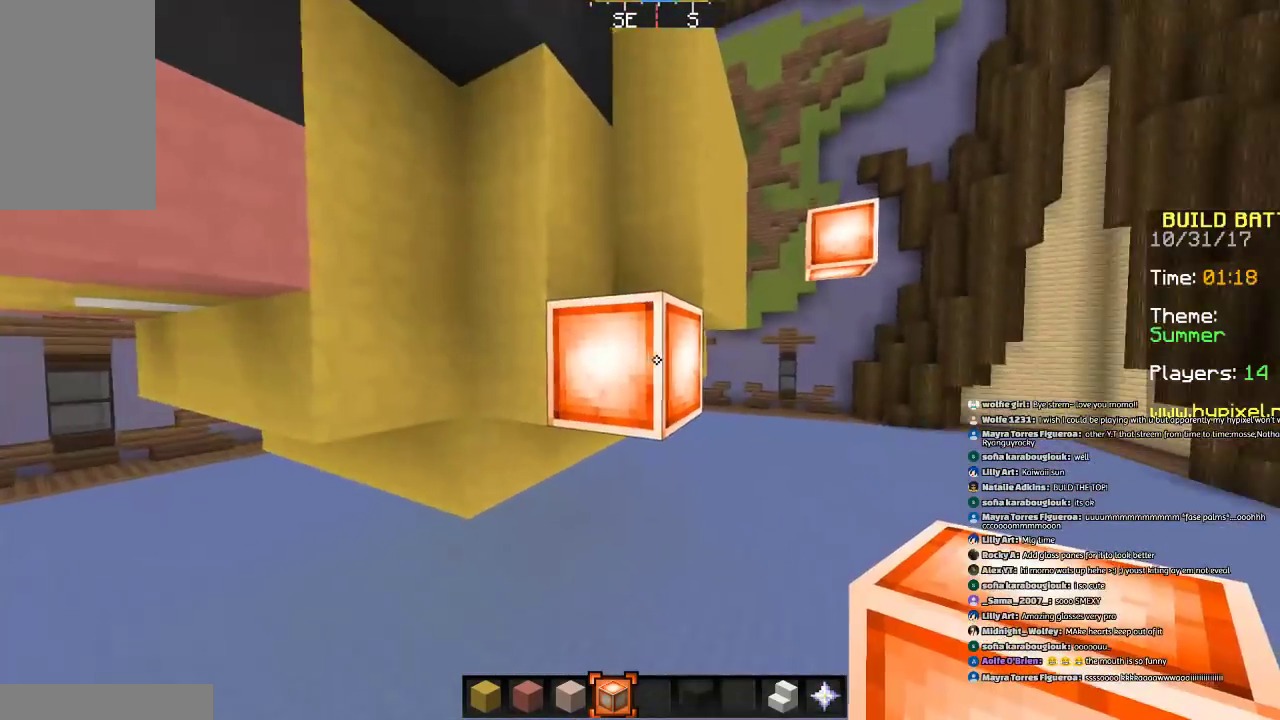
{"keys": [], "mouse": [], "events": [[100, "d", "down"], [167, "mouse_right", "down"], [200, "d", "up"], [267, "mouse_right", "up"], [300, "mouse_right", "down"], [400, "mouse_right", "up"]]}
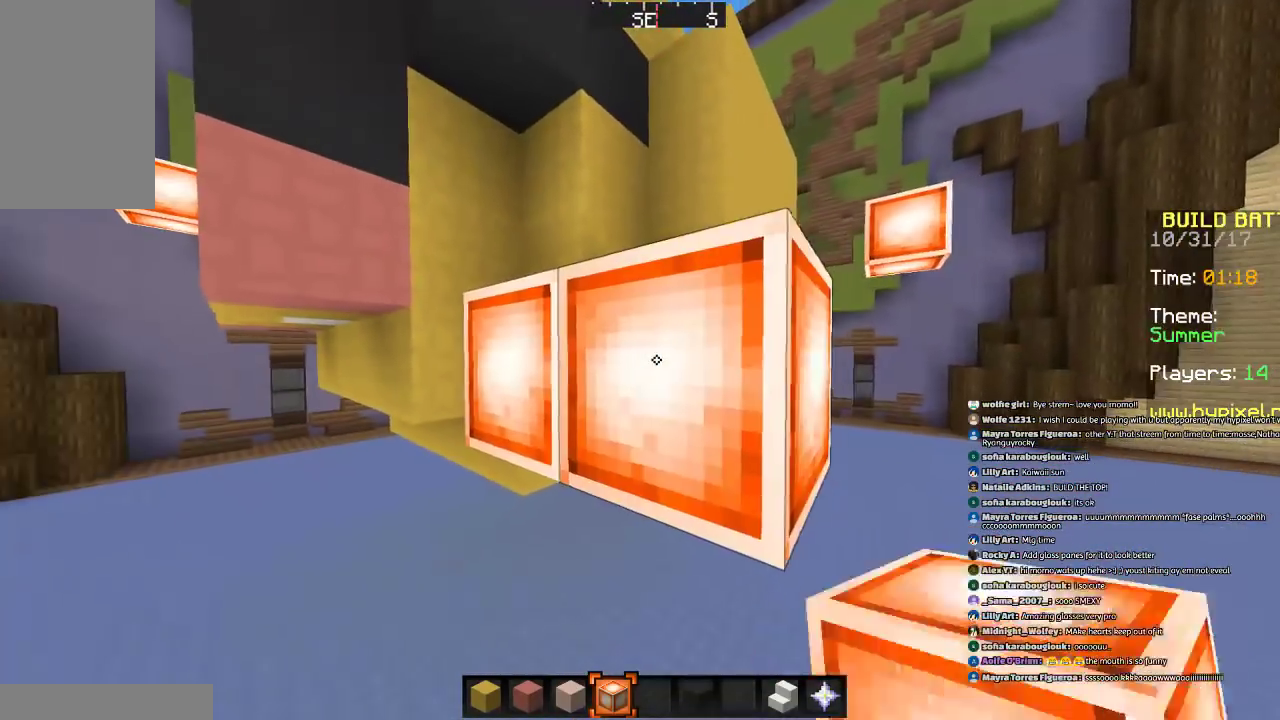
{"keys": ["d"], "mouse": [], "events": [[34, "mouse_right", "down"], [67, "a", "down"], [134, "mouse_right", "up"], [134, "s", "down"], [267, "d", "down"], [501, "a", "up"], [501, "s", "up"]]}
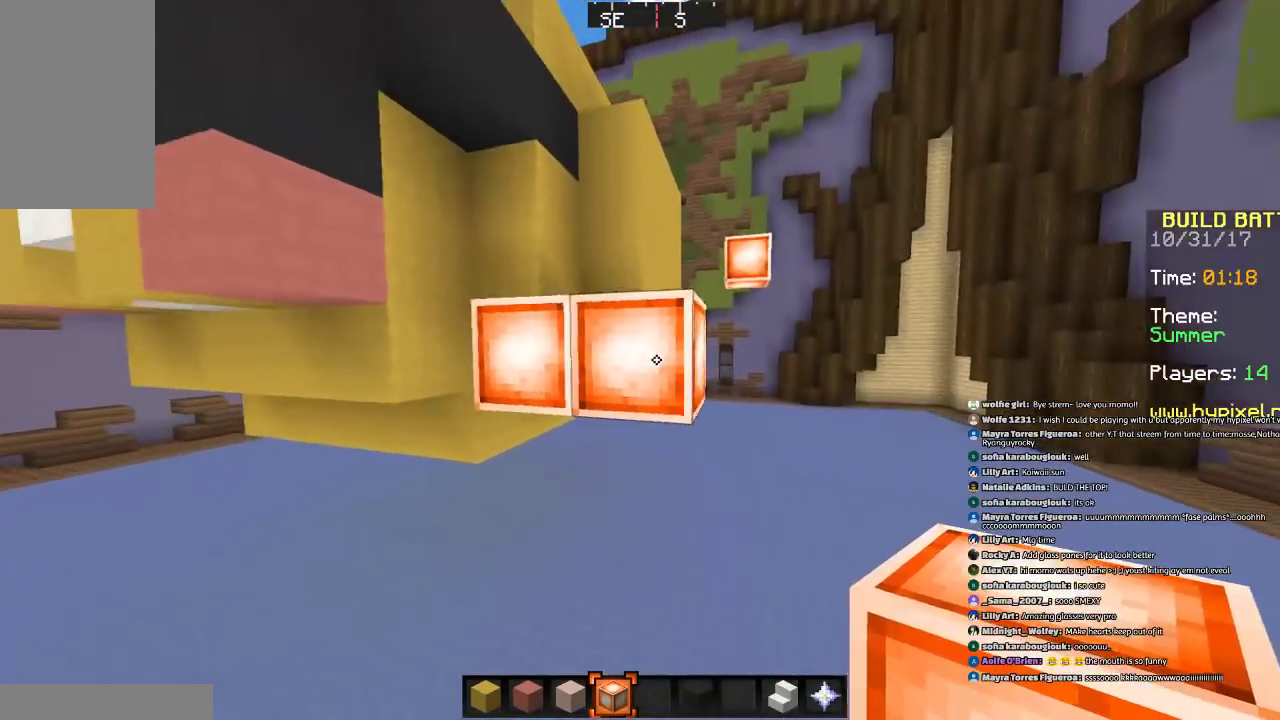
{"keys": ["a", "w"], "mouse": [], "events": [[33, "d", "up"], [33, "mouse_right", "down"], [133, "mouse_right", "up"], [233, "mouse_right", "down"], [333, "a", "down"], [333, "mouse_right", "up"], [434, "w", "down"]]}
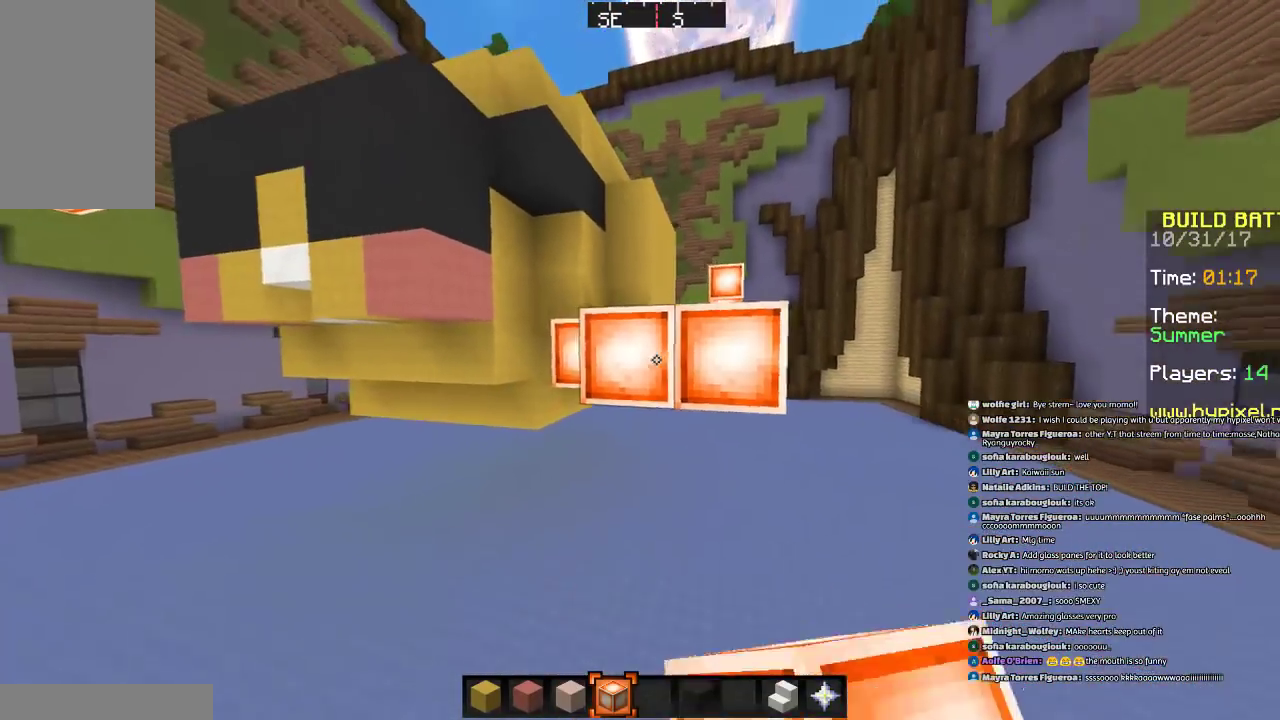
{"keys": [], "mouse": [], "events": [[34, "a", "up"], [34, "w", "up"], [134, "mouse_left", "down"], [234, "mouse_left", "up"], [301, "w", "down"], [334, "d", "down"], [334, "mouse_left", "down"], [434, "d", "up"], [434, "mouse_left", "up"], [434, "w", "up"]]}
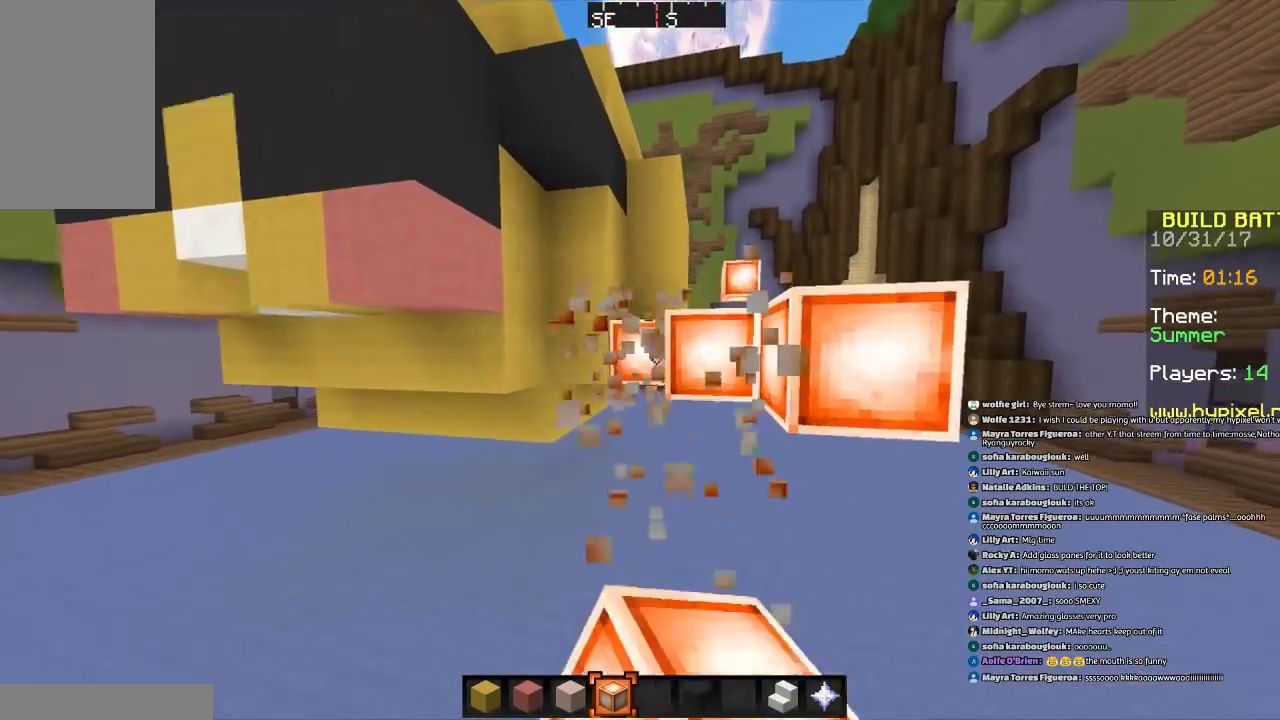
{"keys": [], "mouse": [], "events": [[33, "mouse_left", "down"], [66, "mouse_left", "up"], [233, "mouse_left", "down"], [333, "mouse_left", "up"]]}
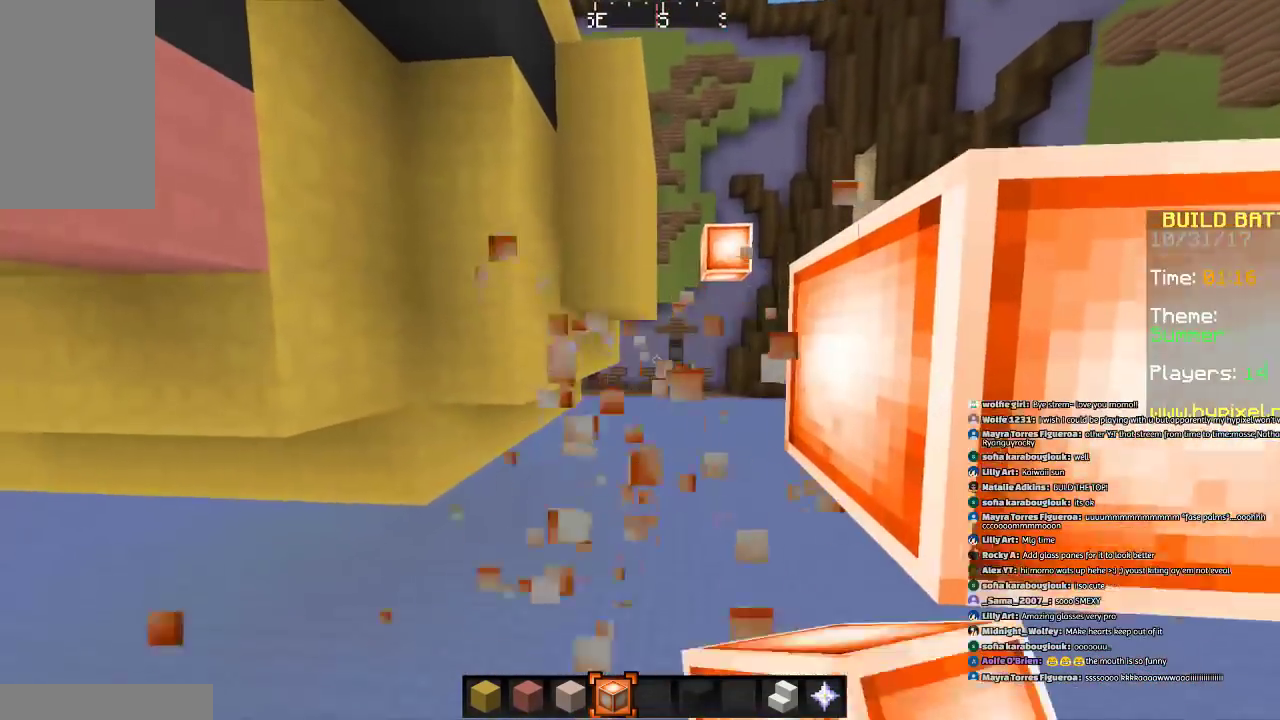
{"keys": ["a"], "mouse": [], "events": [[134, "a", "down"], [267, "s", "down"], [367, "s", "up"]]}
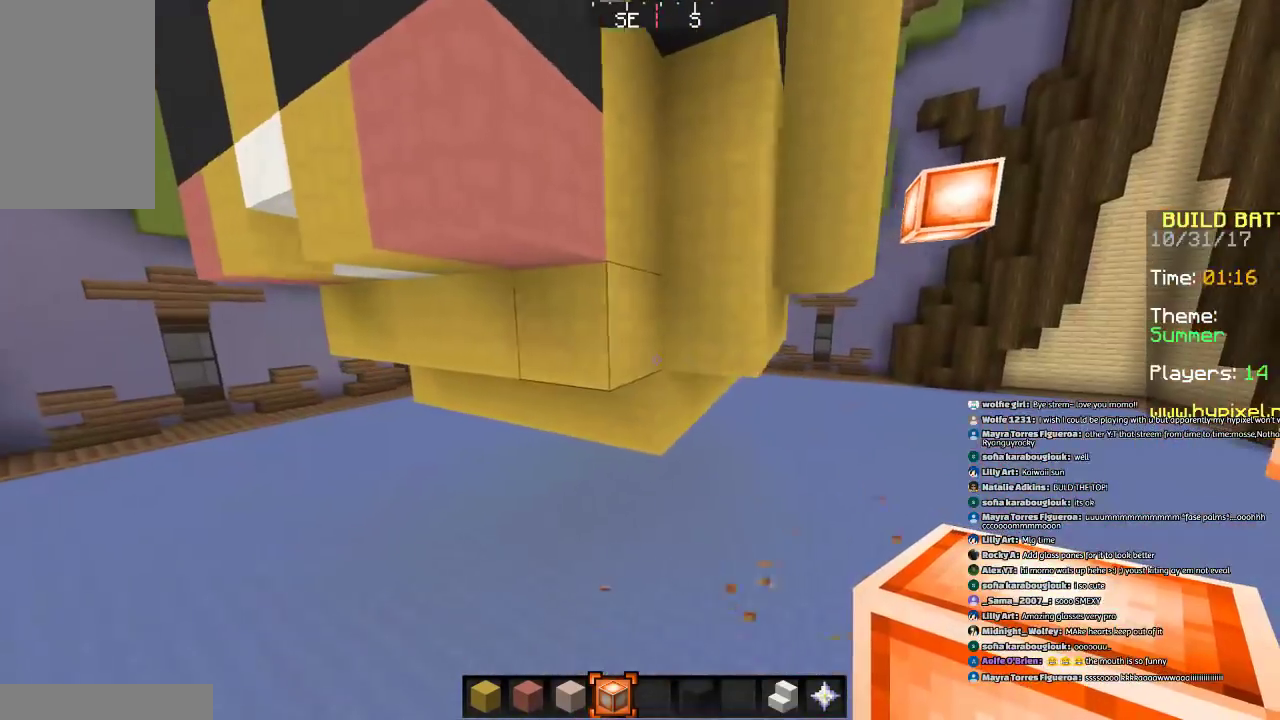
{"keys": [], "mouse": [], "events": [[33, "a", "up"]]}
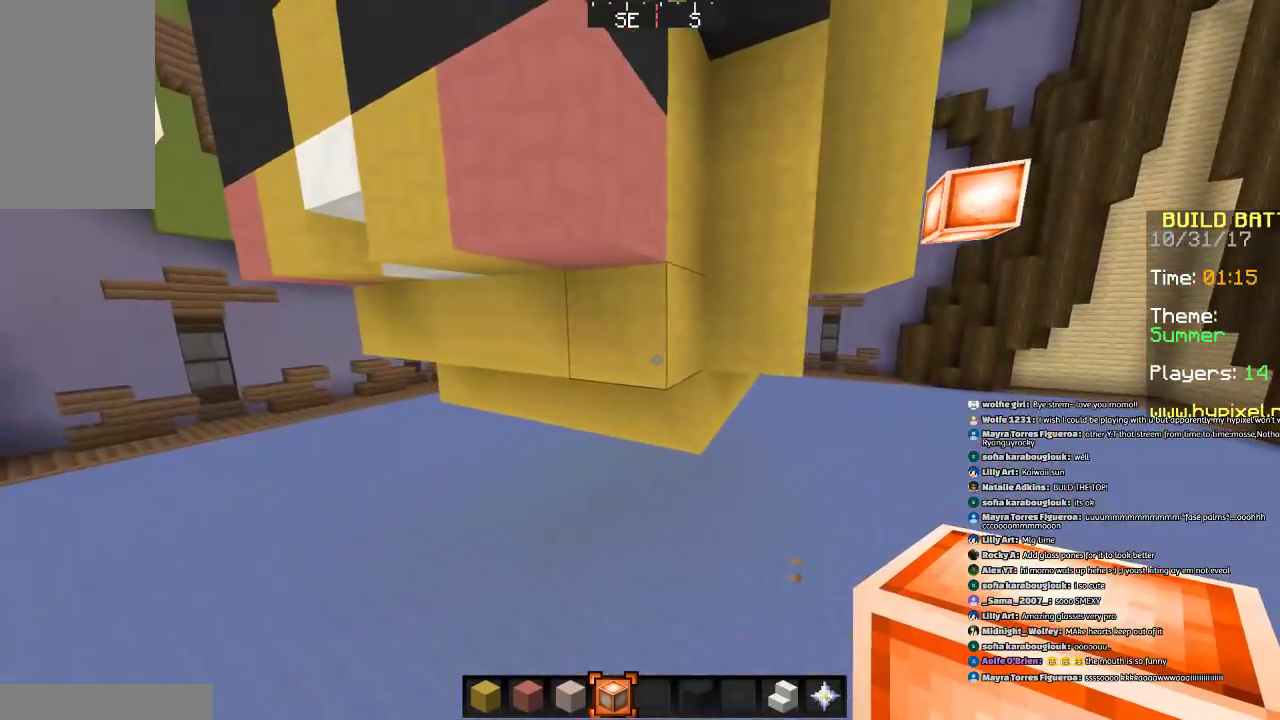
{"keys": [], "mouse": ["right"], "events": [[167, "mouse_right", "down"], [267, "mouse_right", "up"], [467, "mouse_right", "down"]]}
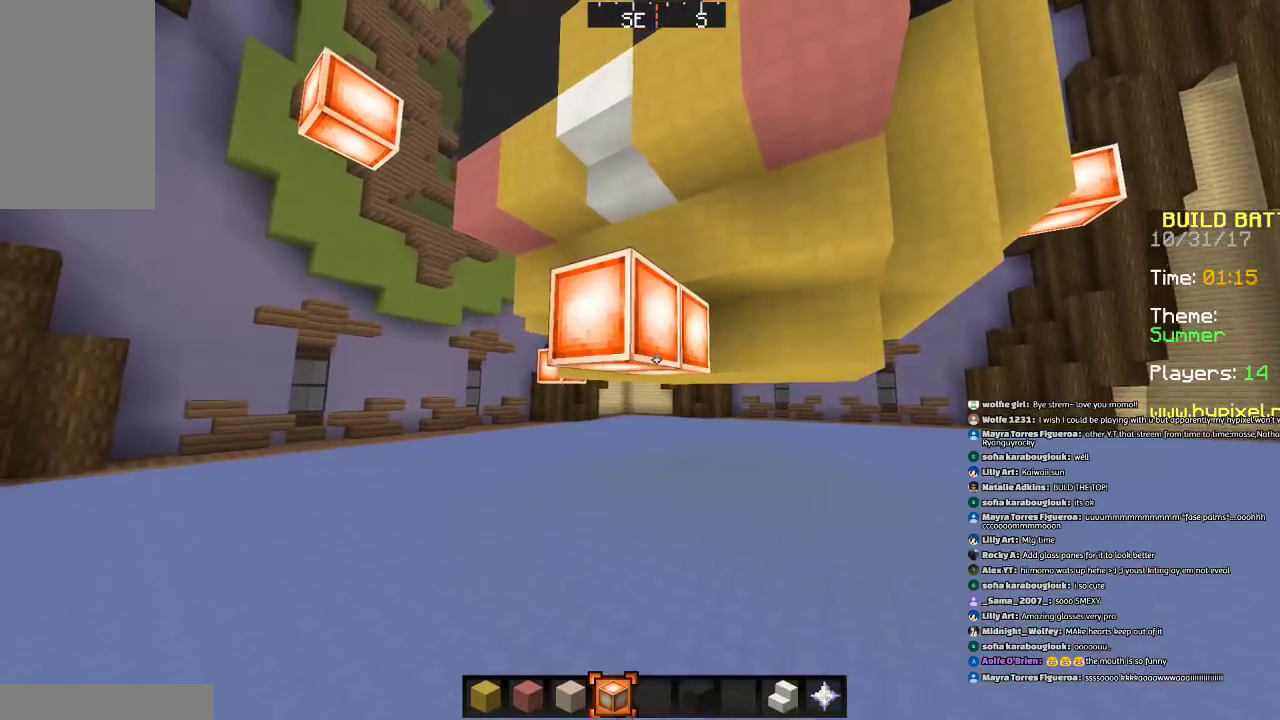
{"keys": [], "mouse": ["right"], "events": [[66, "mouse_right", "up"], [167, "mouse_right", "down"], [267, "mouse_right", "up"], [434, "mouse_right", "down"]]}
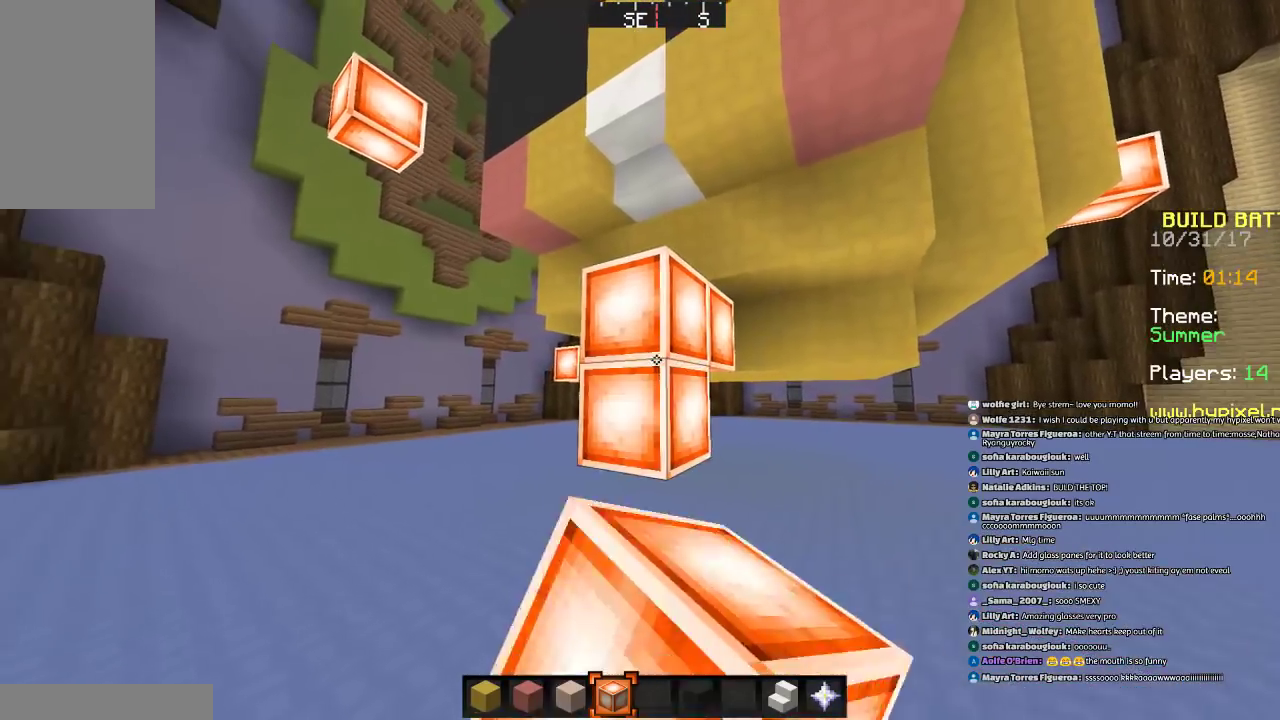
{"keys": [], "mouse": [], "events": [[67, "mouse_right", "up"], [134, "mouse_right", "down"], [234, "mouse_right", "up"], [267, "mouse_right", "down"], [367, "mouse_right", "up"]]}
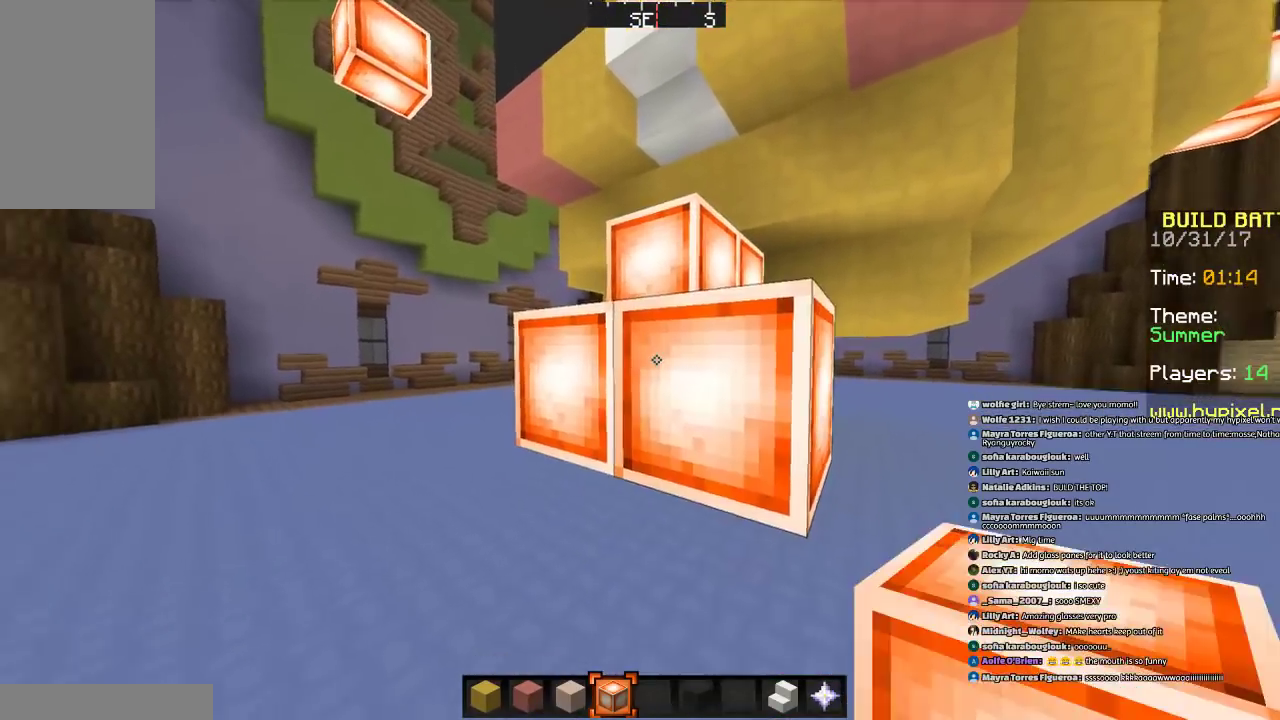
{"keys": ["a"], "mouse": [], "events": [[33, "d", "down"], [133, "d", "up"], [167, "mouse_left", "down"], [267, "mouse_left", "up"], [467, "a", "down"]]}
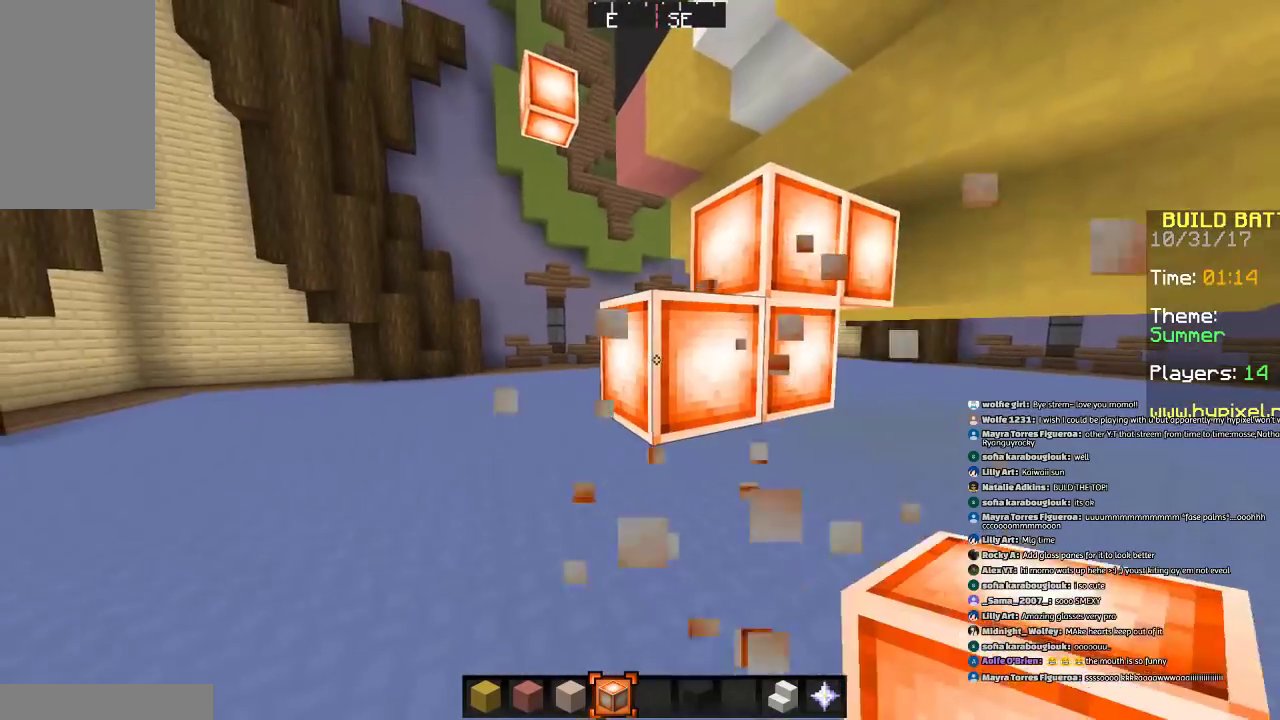
{"keys": ["d"], "mouse": [], "events": [[67, "a", "up"], [501, "d", "down"]]}
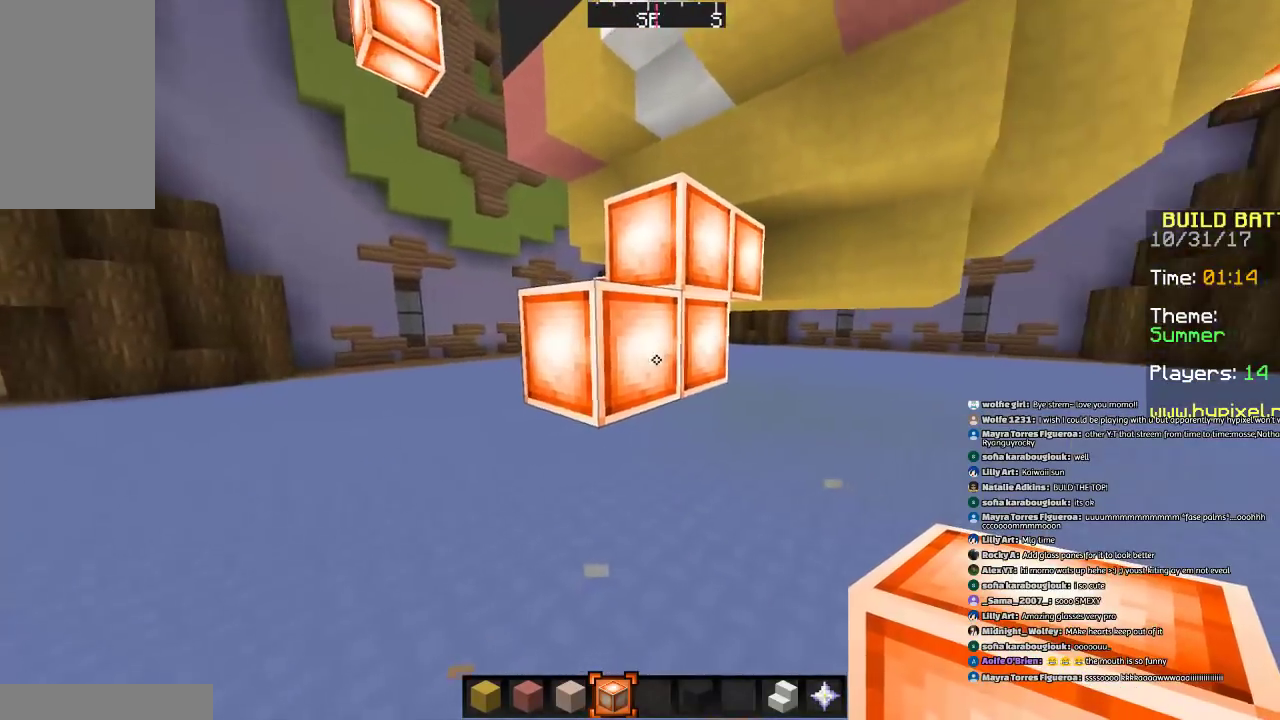
{"keys": [], "mouse": [], "events": [[66, "w", "down"], [233, "d", "up"], [233, "w", "up"], [333, "mouse_left", "down"], [433, "mouse_left", "up"]]}
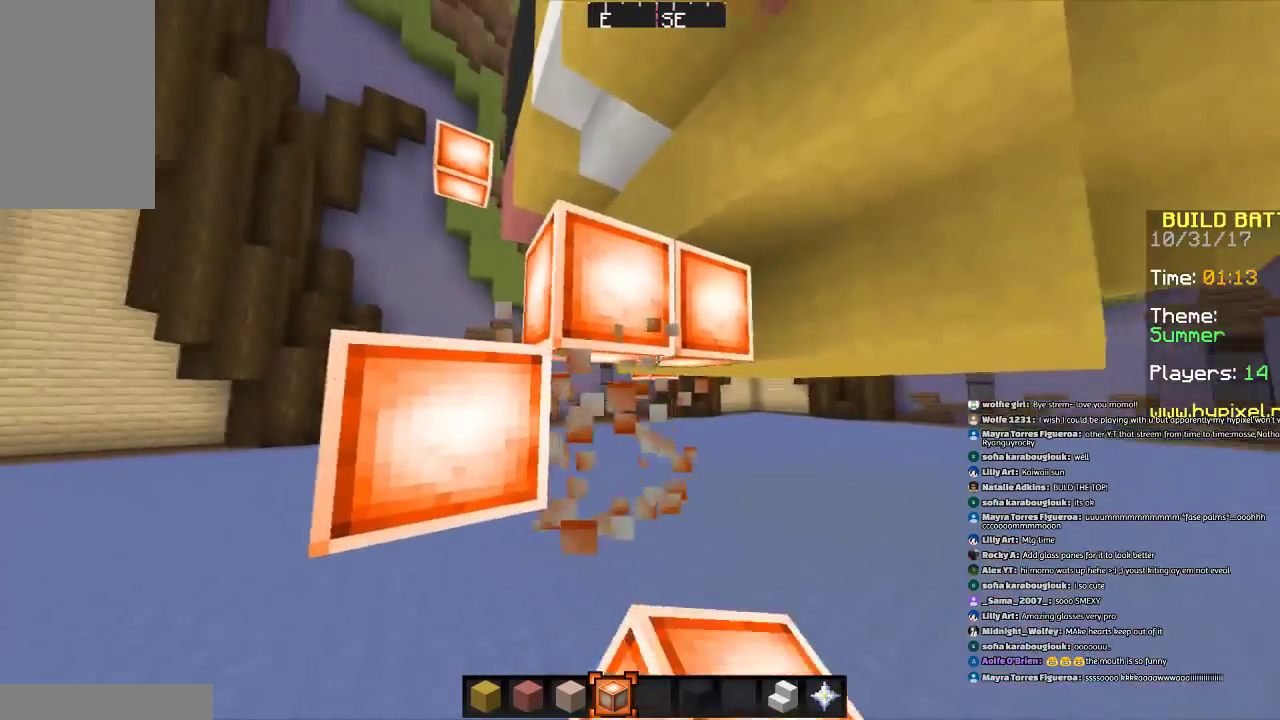
{"keys": [], "mouse": [], "events": [[134, "mouse_left", "down"], [267, "mouse_left", "up"]]}
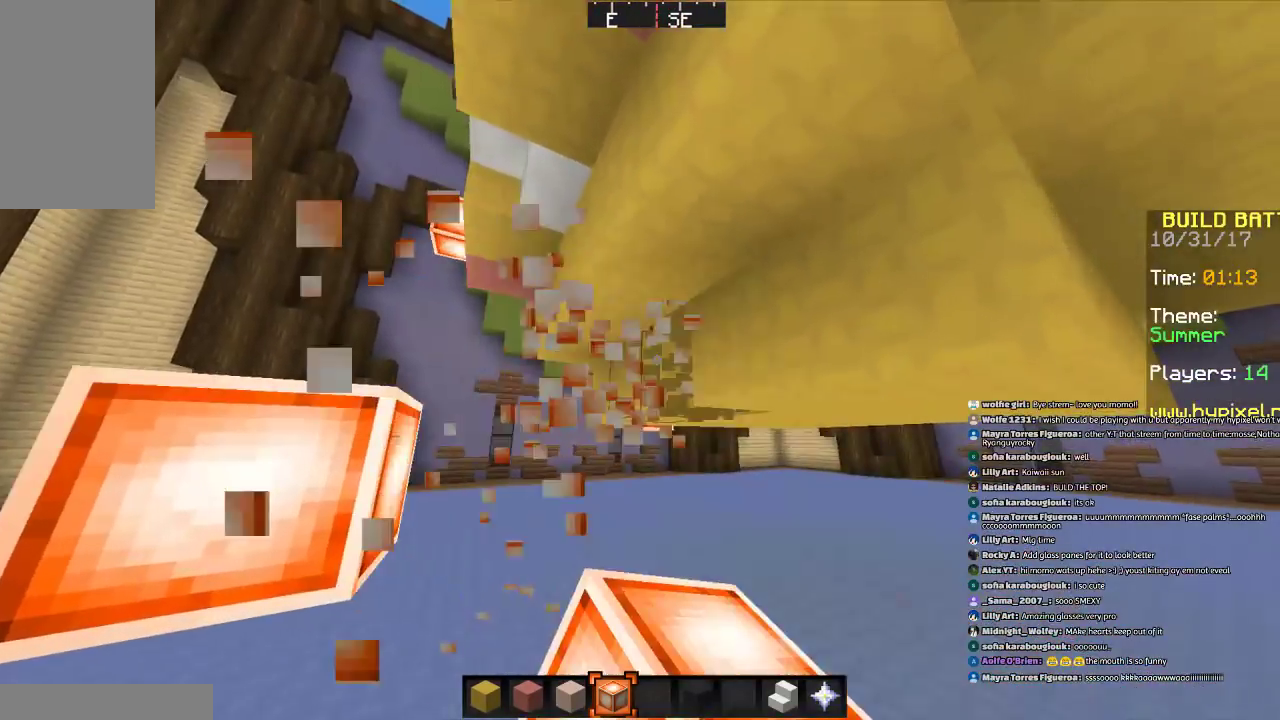
{"keys": [], "mouse": [], "events": [[66, "a", "down"], [467, "a", "up"]]}
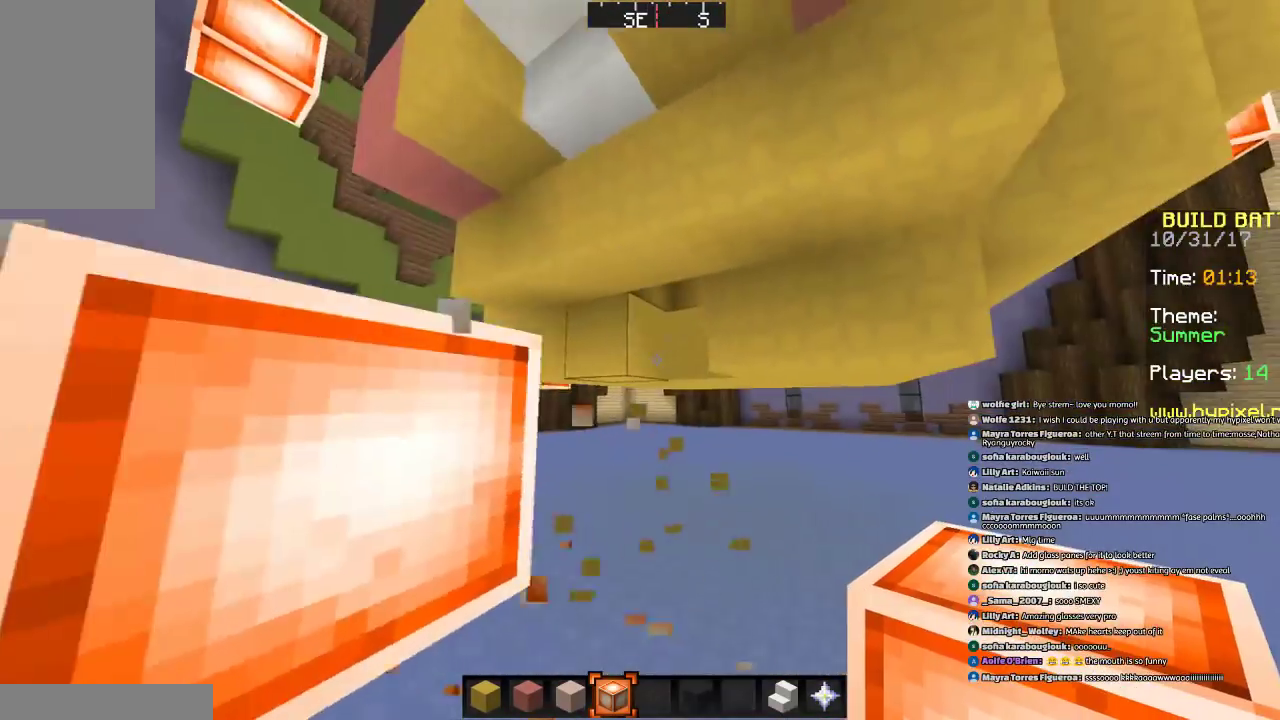
{"keys": [], "mouse": [], "events": [[134, "d", "down"], [134, "w", "down"], [434, "d", "up"], [434, "w", "up"]]}
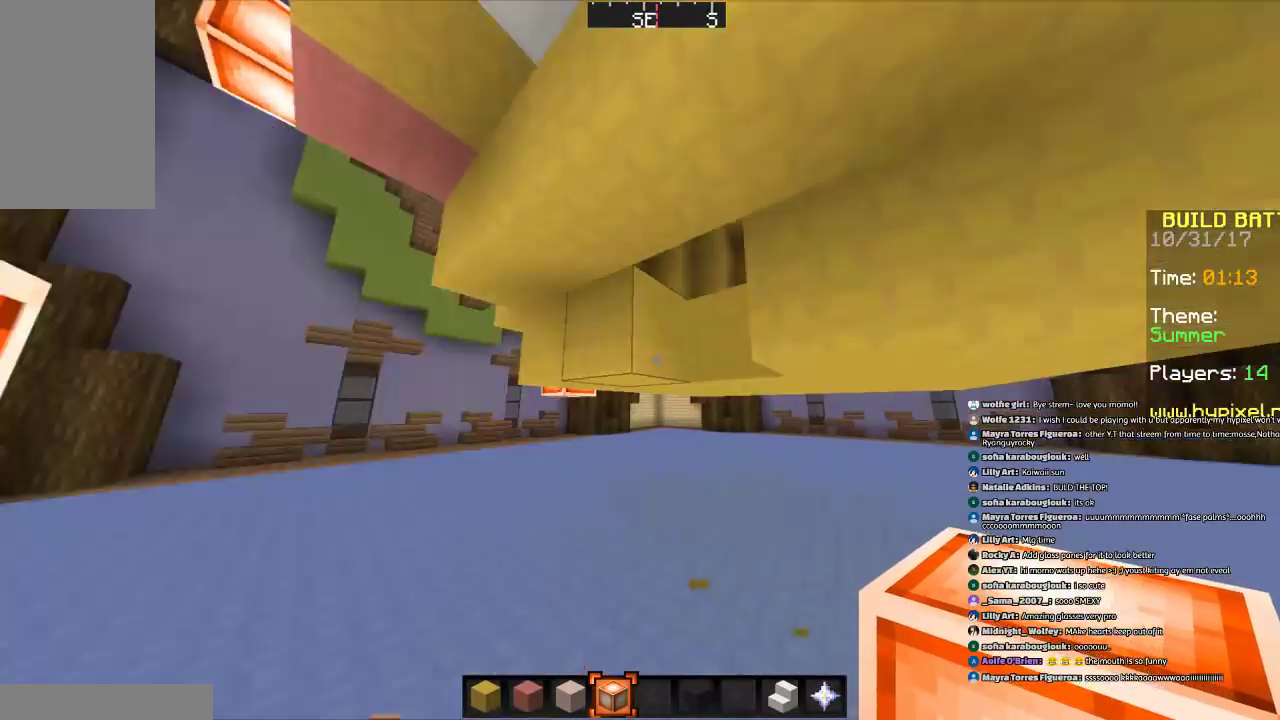
{"keys": ["a", "s"], "mouse": [], "events": [[133, "a", "down"], [233, "a", "up"], [233, "mouse_right", "down"], [233, "s", "down"], [333, "a", "down"], [333, "mouse_right", "up"]]}
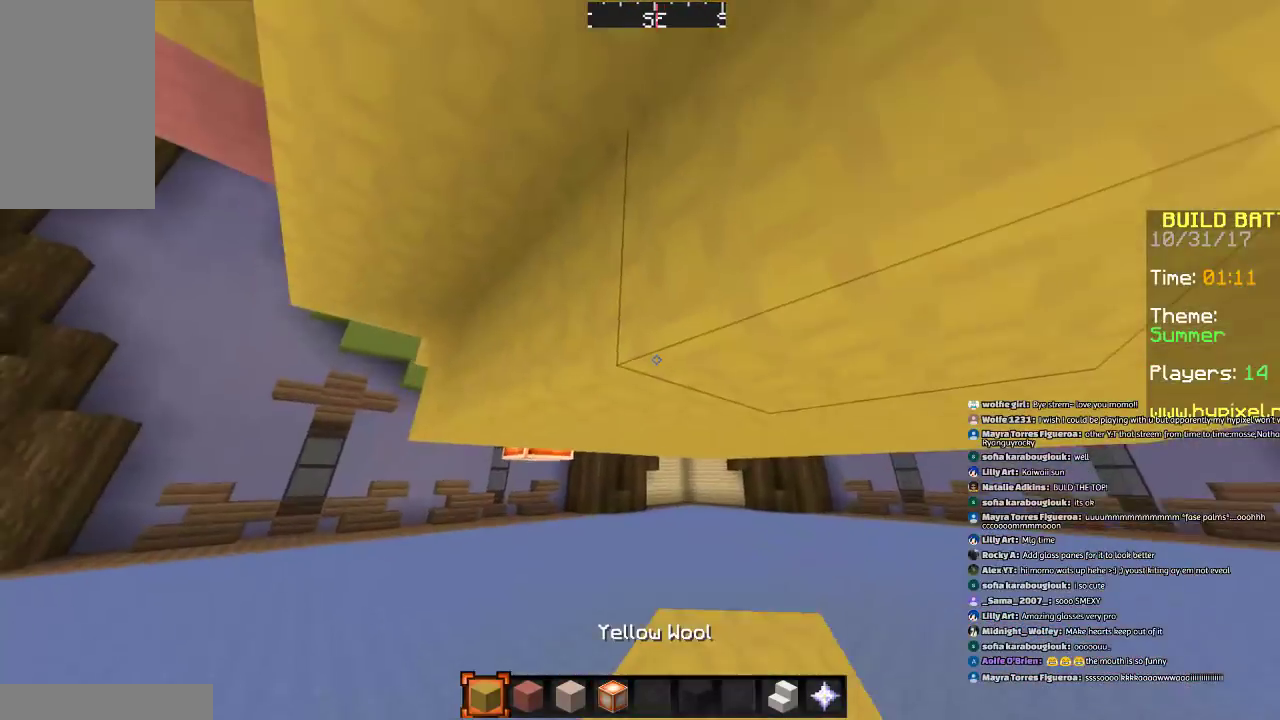
{"keys": ["a", "s", "space"], "mouse": [], "events": [[34, "d", "down"], [134, "space", "down"], [334, "d", "up"]]}
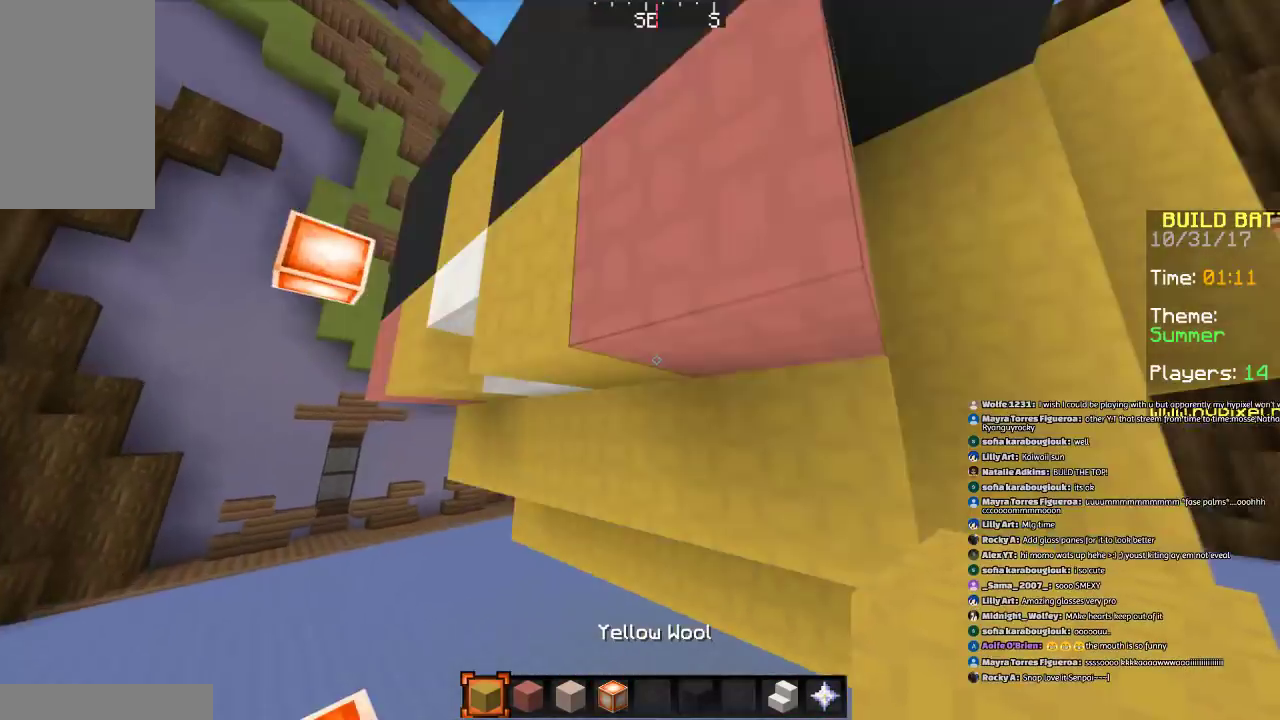
{"keys": ["a"], "mouse": [], "events": [[233, "s", "up"], [233, "space", "up"]]}
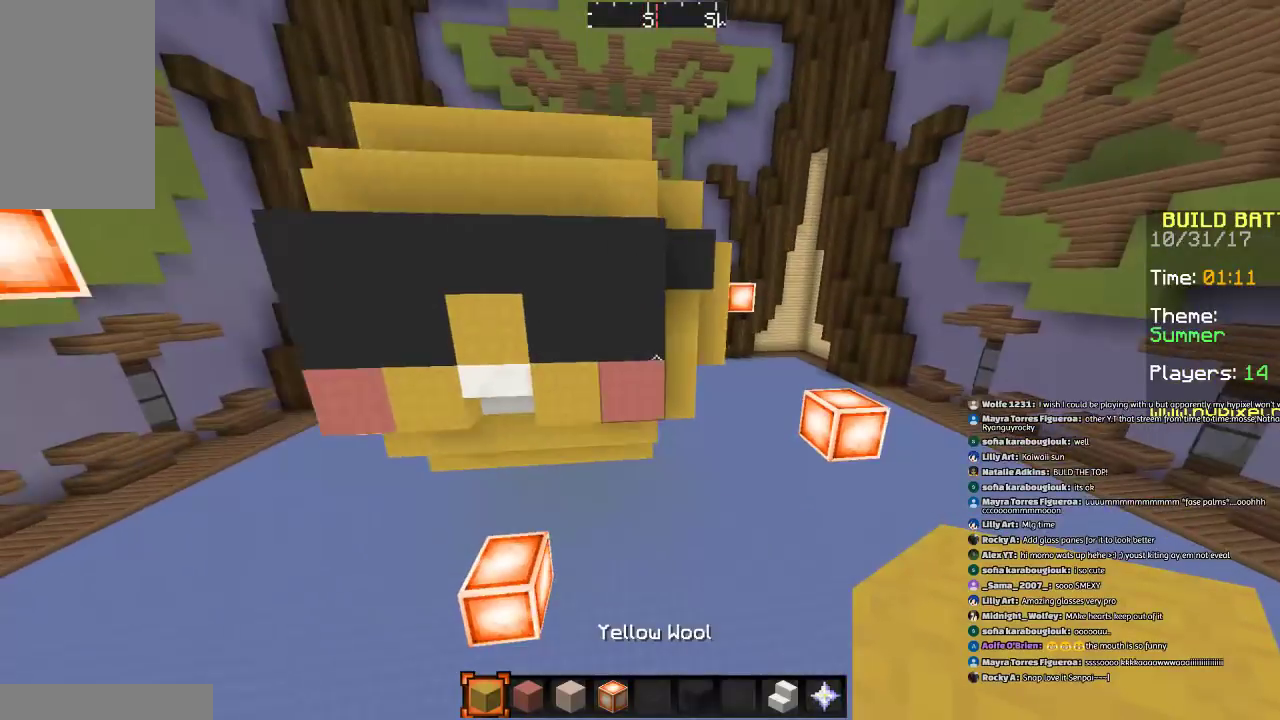
{"keys": ["a"], "mouse": [], "events": []}
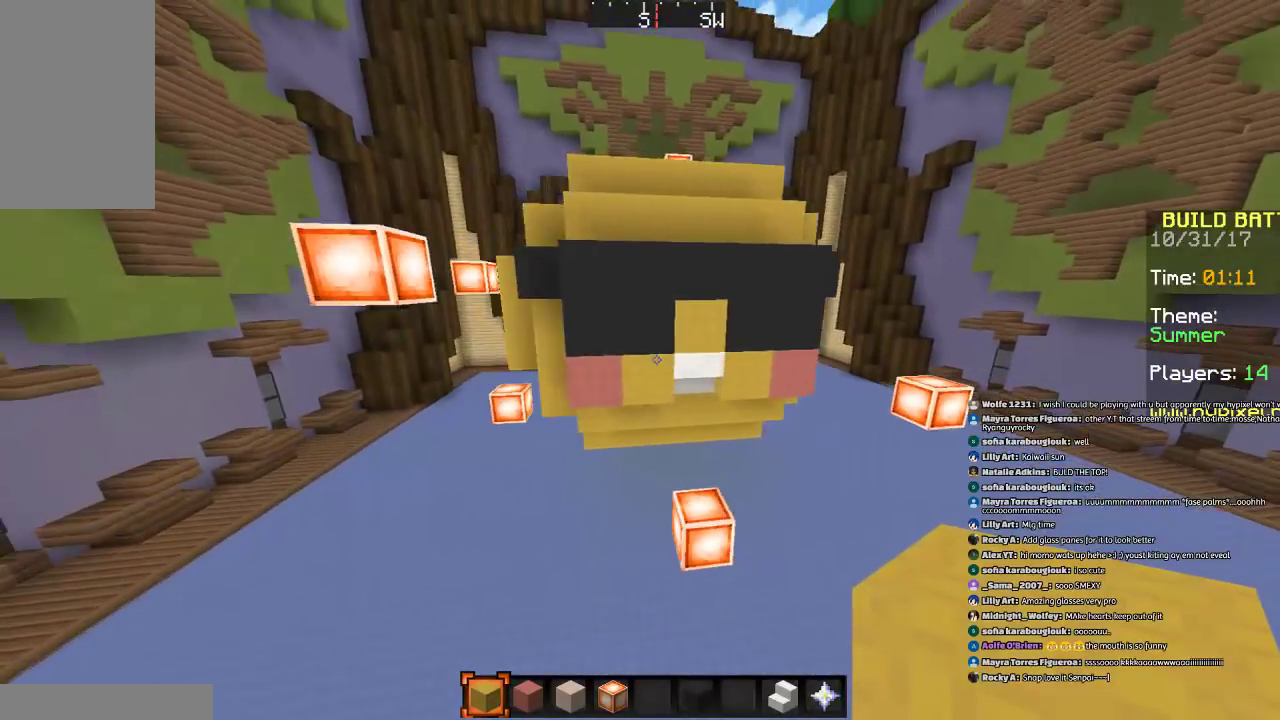
{"keys": ["d"], "mouse": [], "events": [[100, "a", "up"], [400, "d", "down"]]}
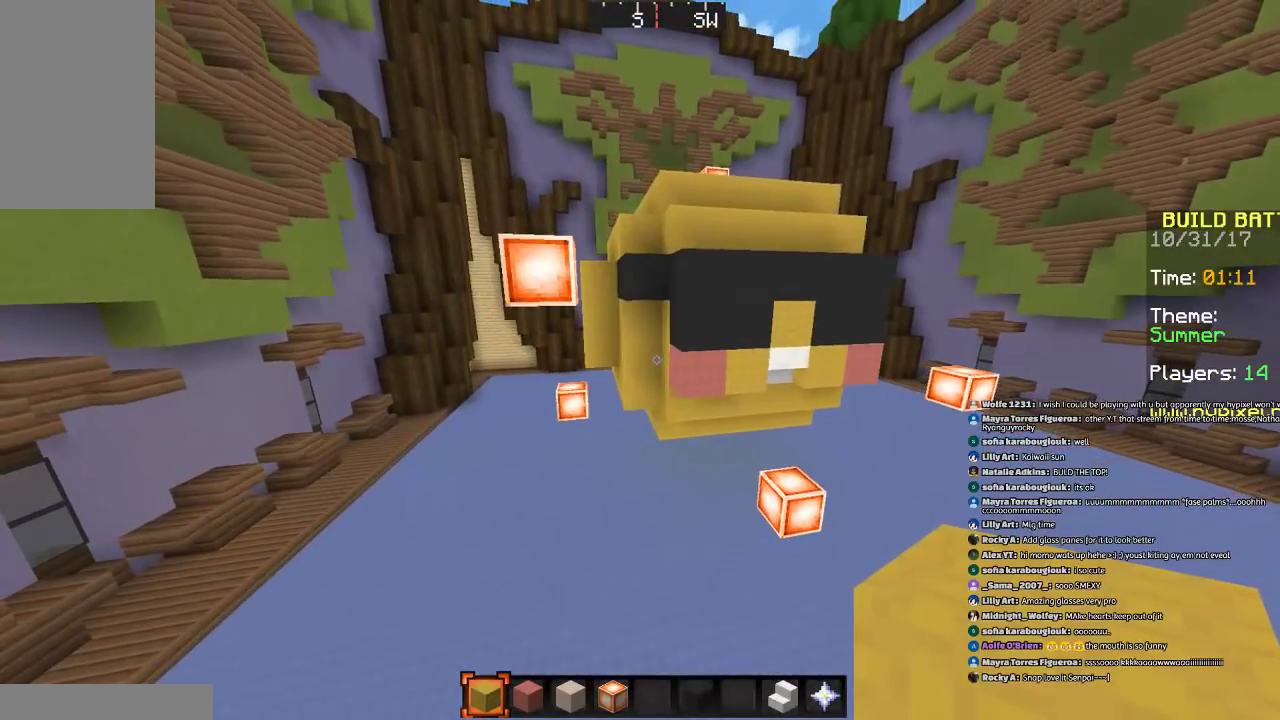
{"keys": ["d", "space", "w"], "mouse": [], "events": [[401, "w", "down"], [501, "space", "down"]]}